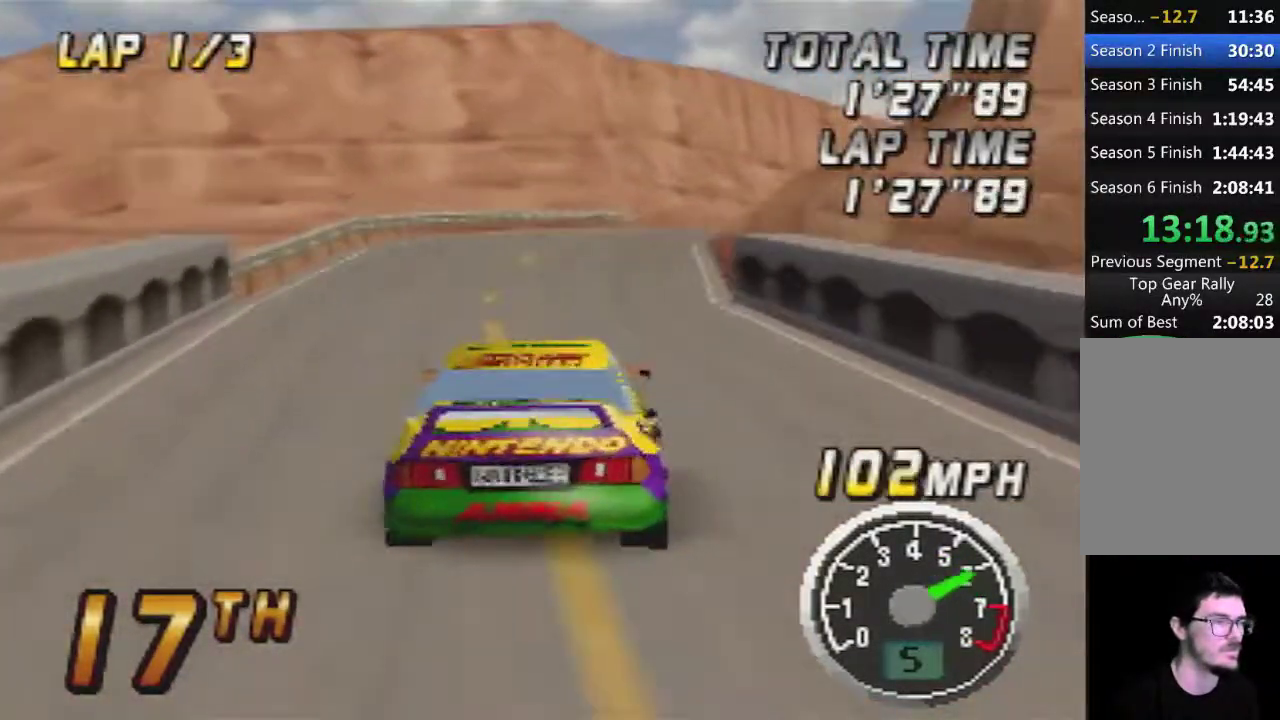
Gameplay with a controller (Nintendo layout); each line is a JSON object with the inputs held at the frame after it. "events" lists button and stick changes between this image and that frame as [ms after this image, input, new state], when the widget could be followed in between. Not read: A L3 R3.
{"buttons": [], "left_stick": "center", "events": [[50, "left_stick", "center"]]}
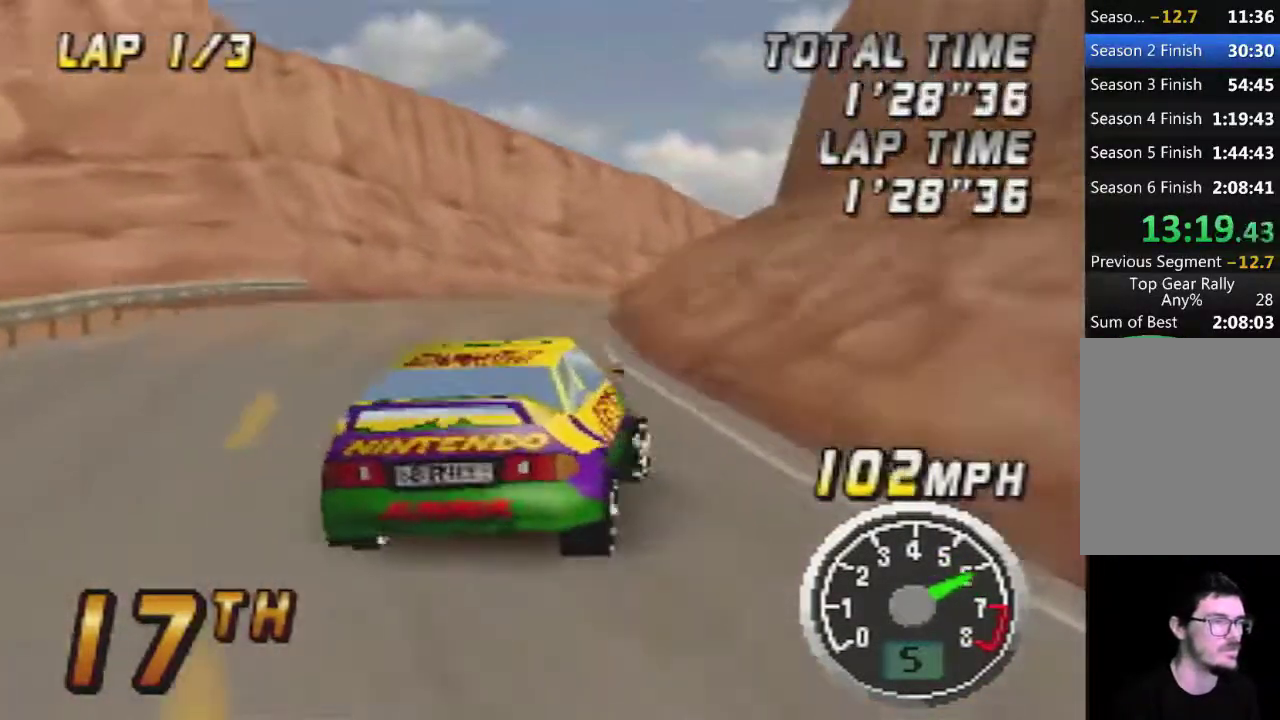
{"buttons": [], "left_stick": "center", "events": [[217, "left_stick", "left"], [483, "left_stick", "center"]]}
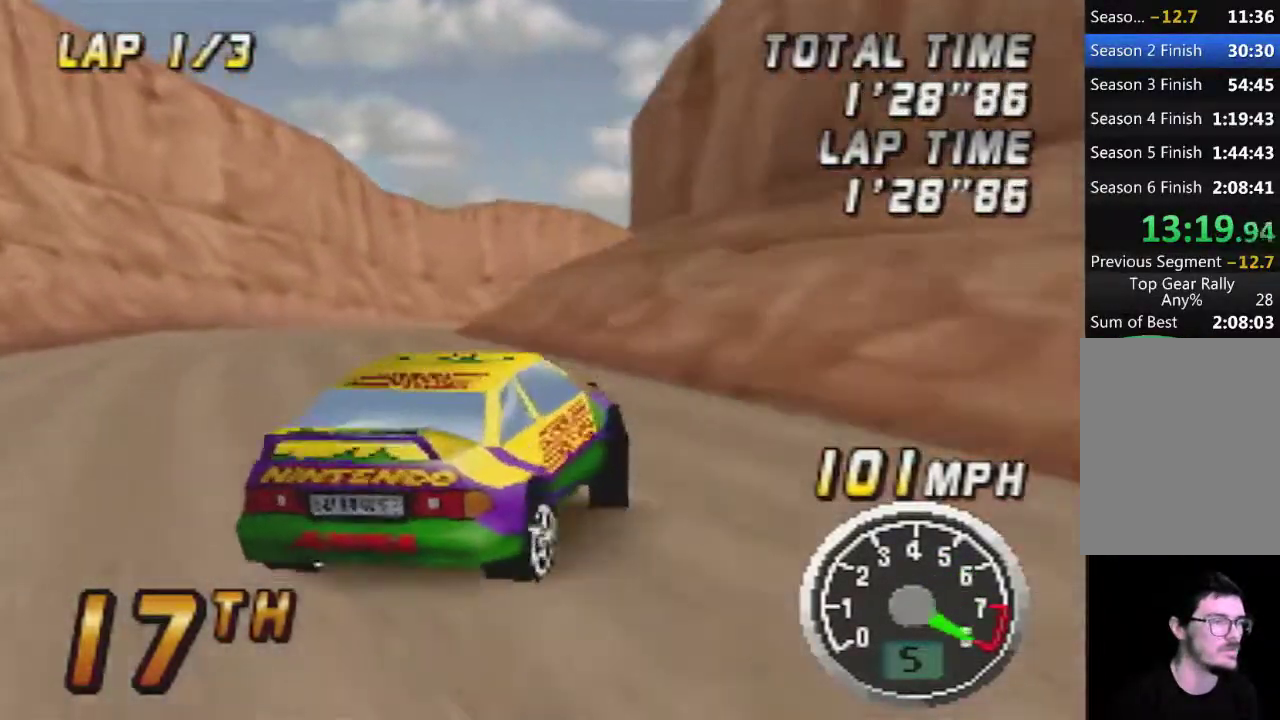
{"buttons": [], "left_stick": "left", "events": [[217, "left_stick", "left"]]}
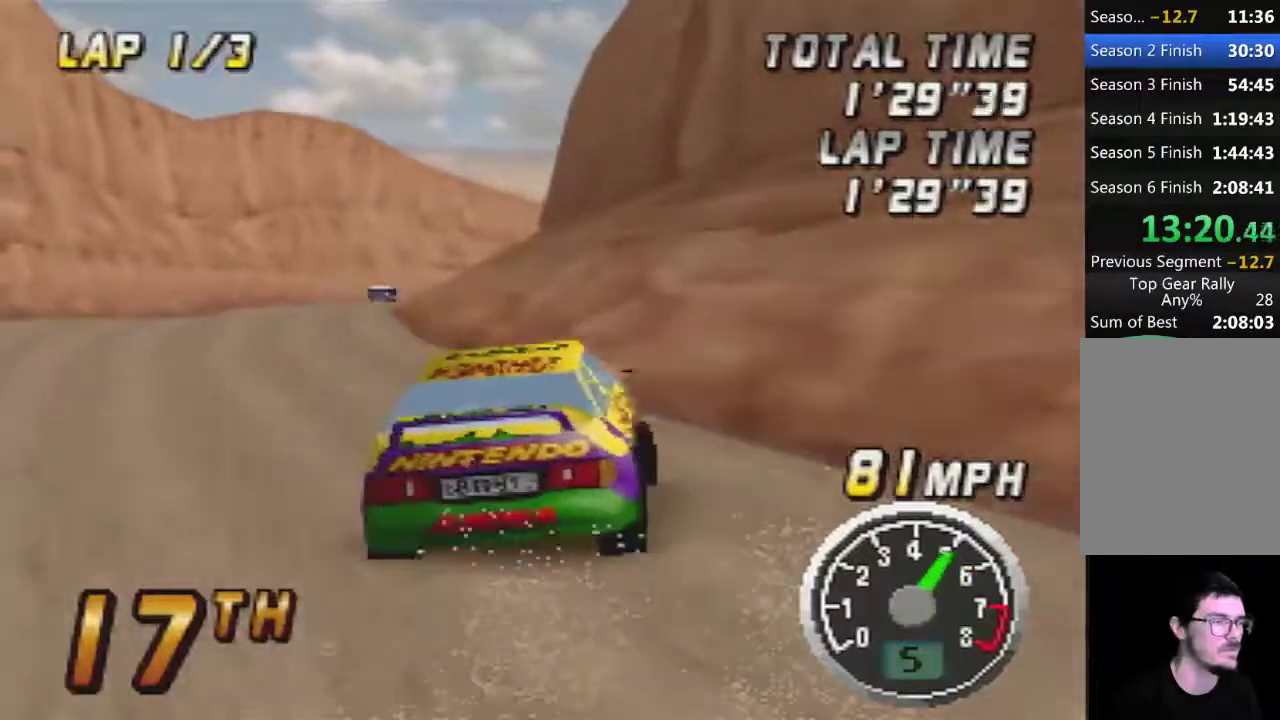
{"buttons": [], "left_stick": "center", "events": [[17, "left_stick", "center"], [150, "left_stick", "right"], [400, "left_stick", "center"]]}
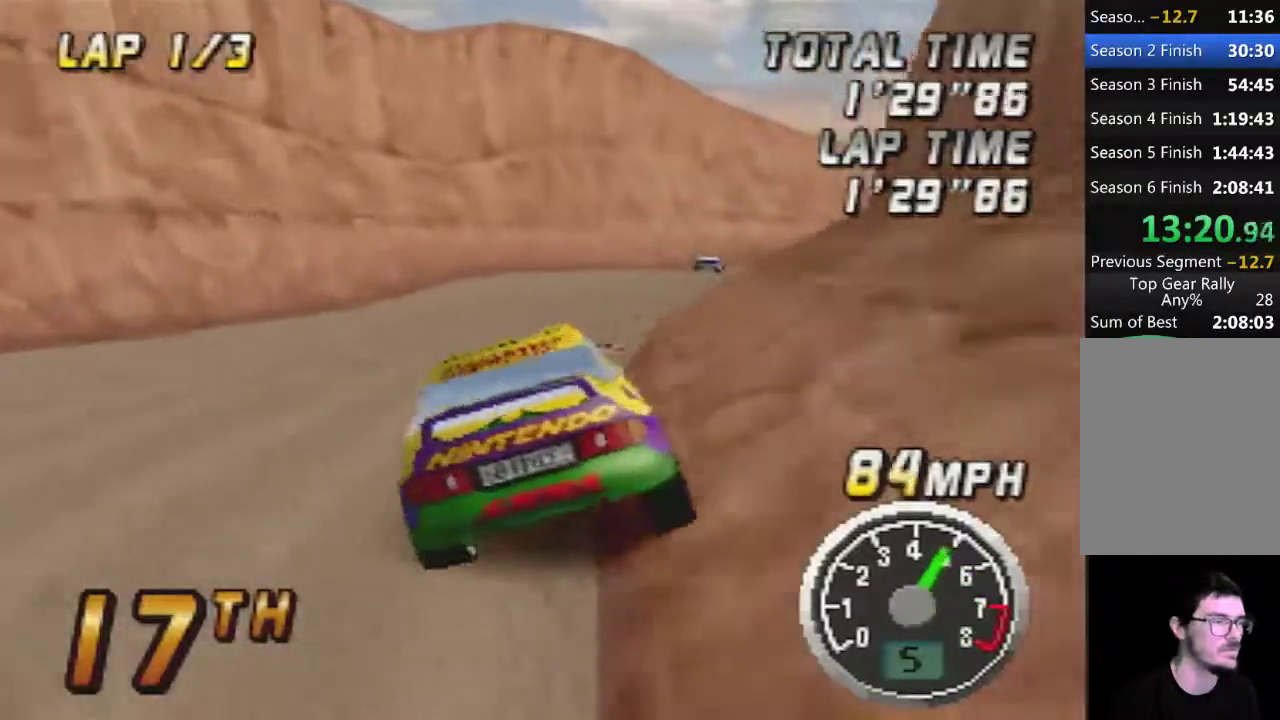
{"buttons": [], "left_stick": "center", "events": [[50, "left_stick", "right"], [117, "left_stick", "center"]]}
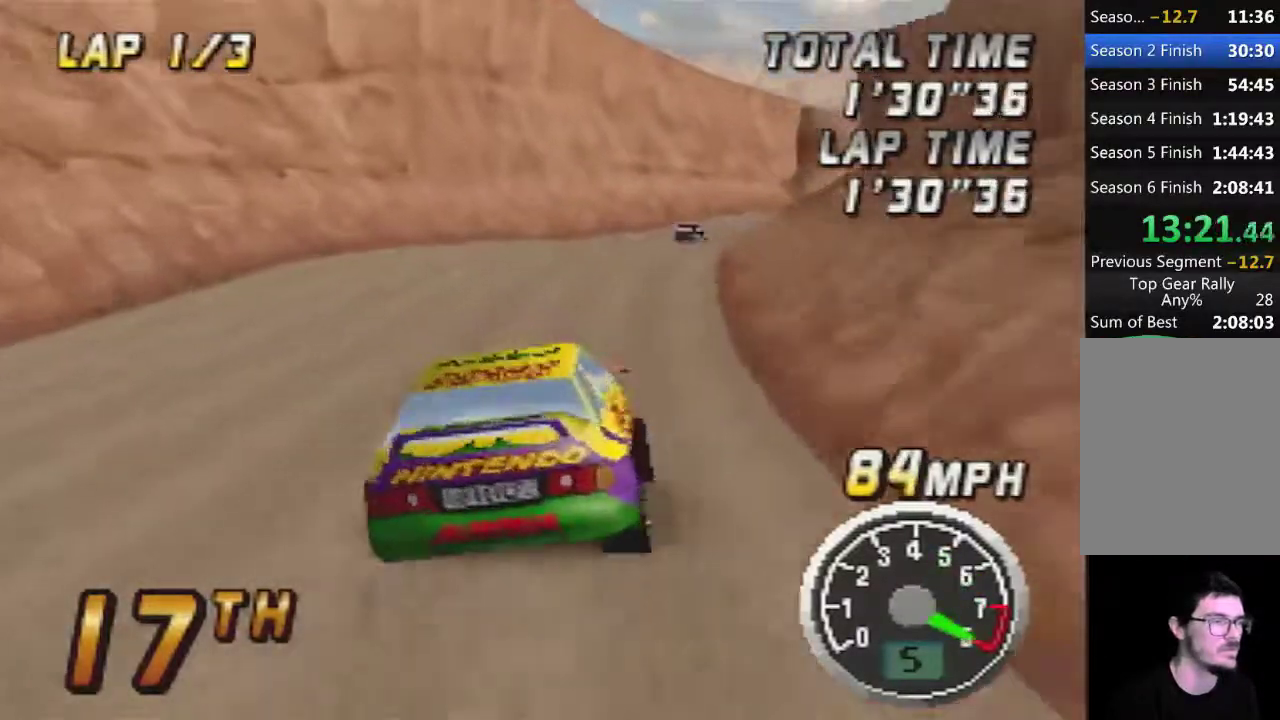
{"buttons": [], "left_stick": "center", "events": []}
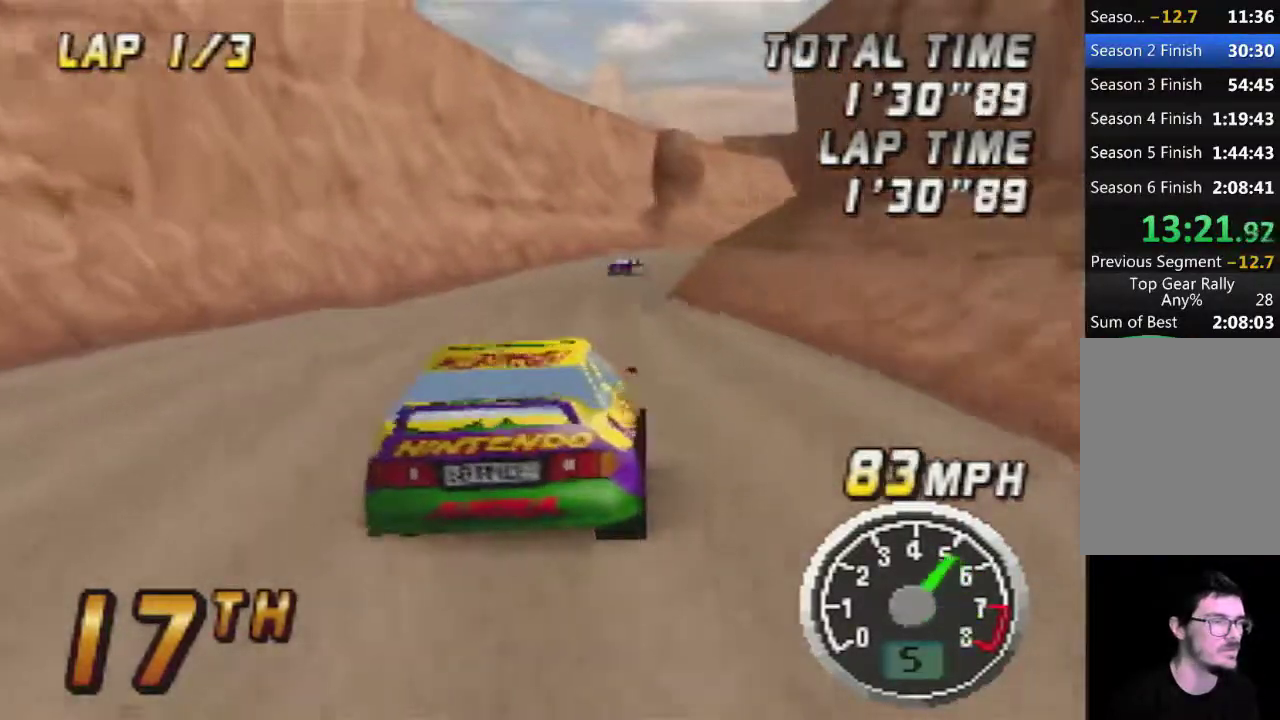
{"buttons": [], "left_stick": "center", "events": []}
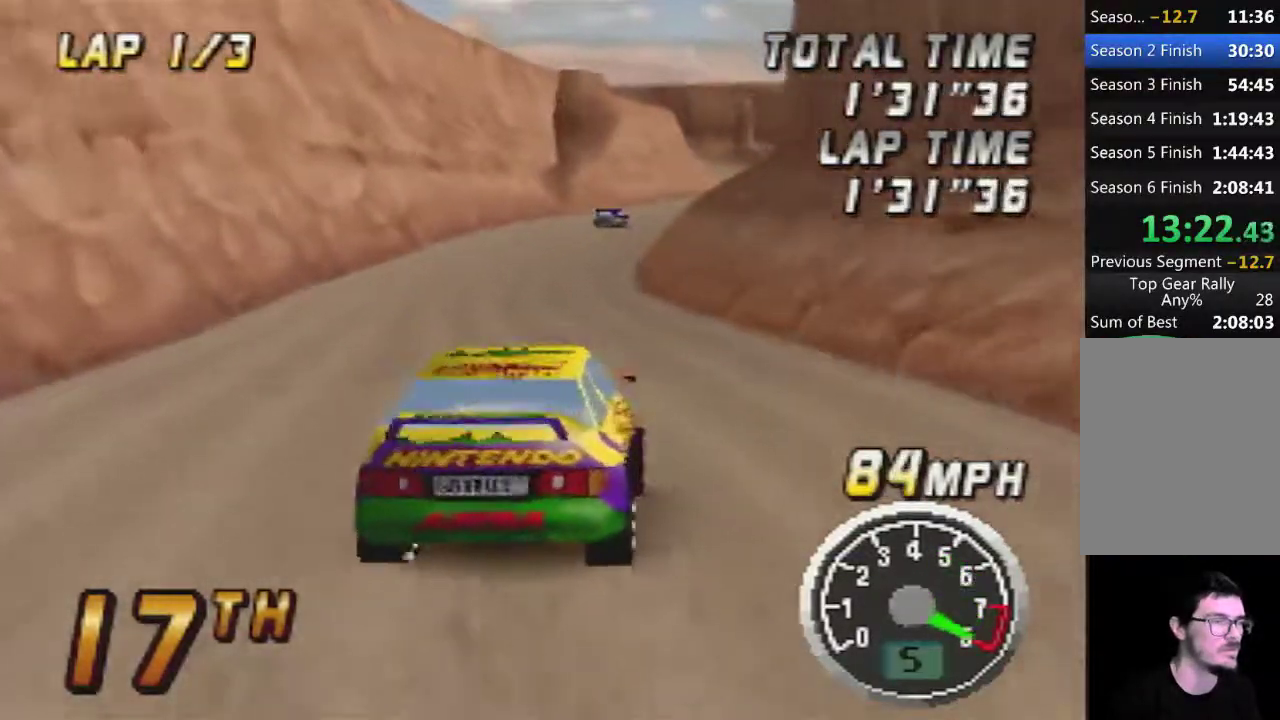
{"buttons": [], "left_stick": "center", "events": []}
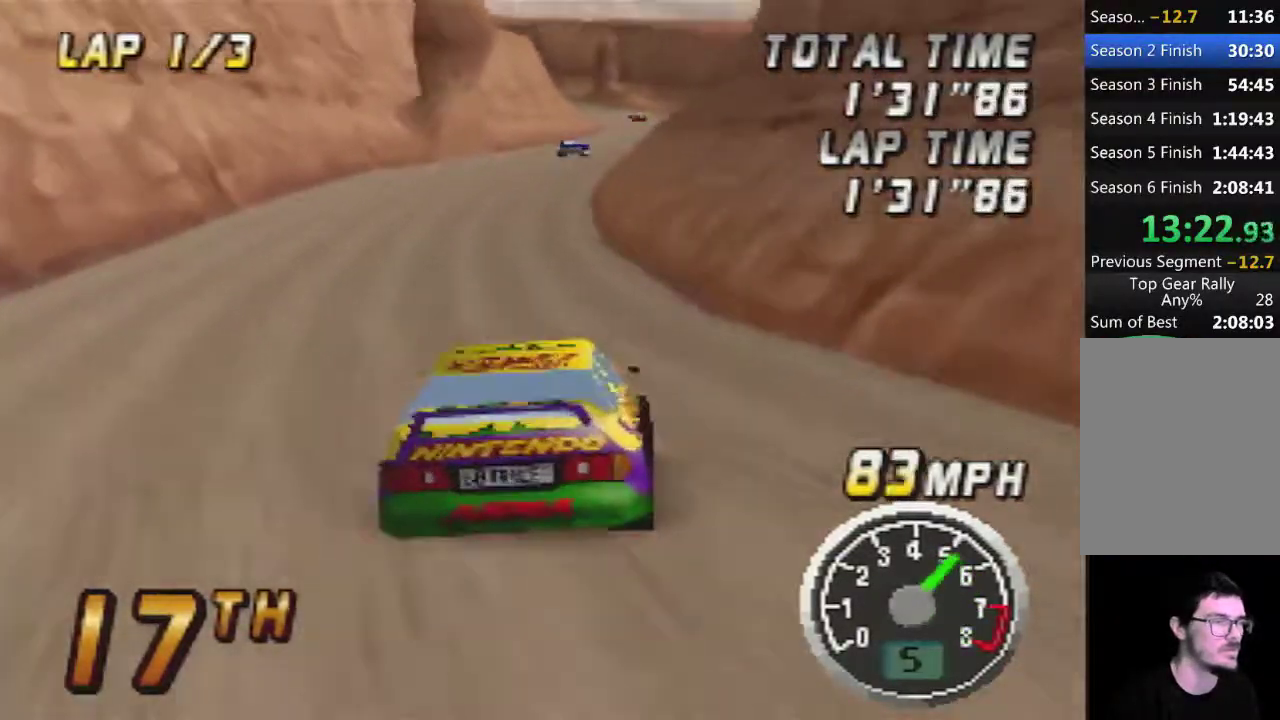
{"buttons": [], "left_stick": "left", "events": [[417, "left_stick", "left"]]}
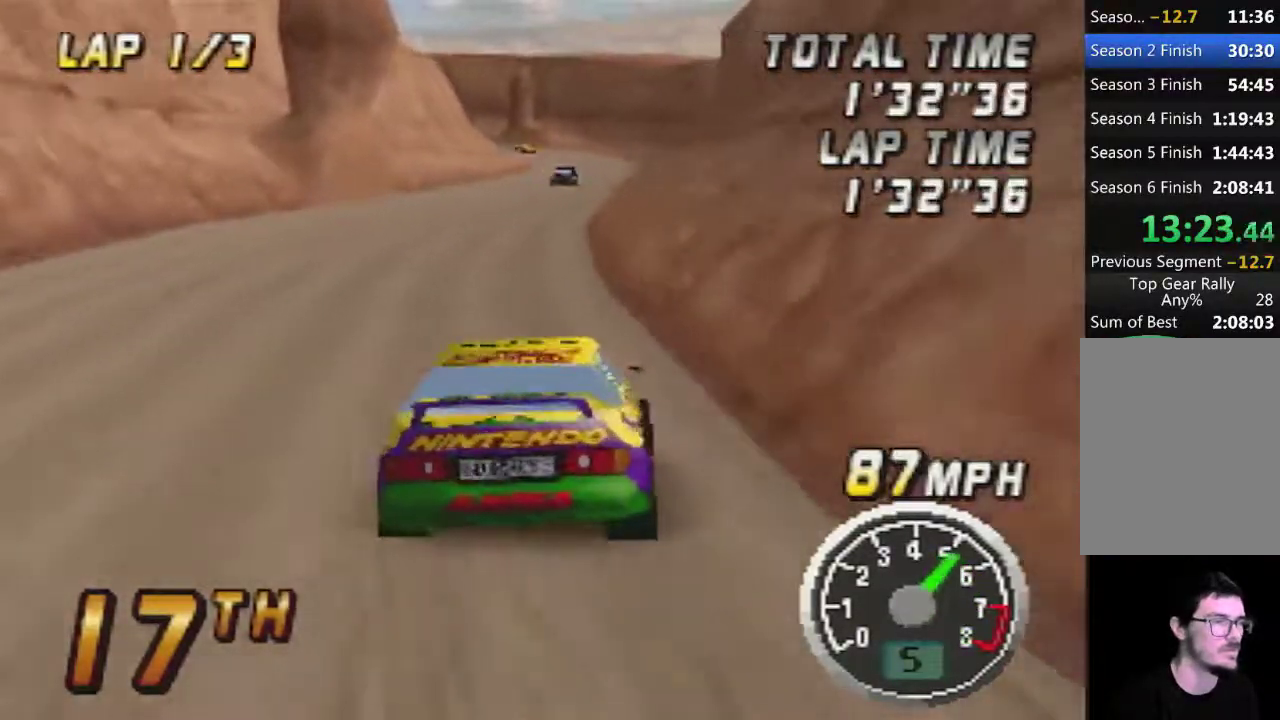
{"buttons": [], "left_stick": "center", "events": [[50, "left_stick", "center"]]}
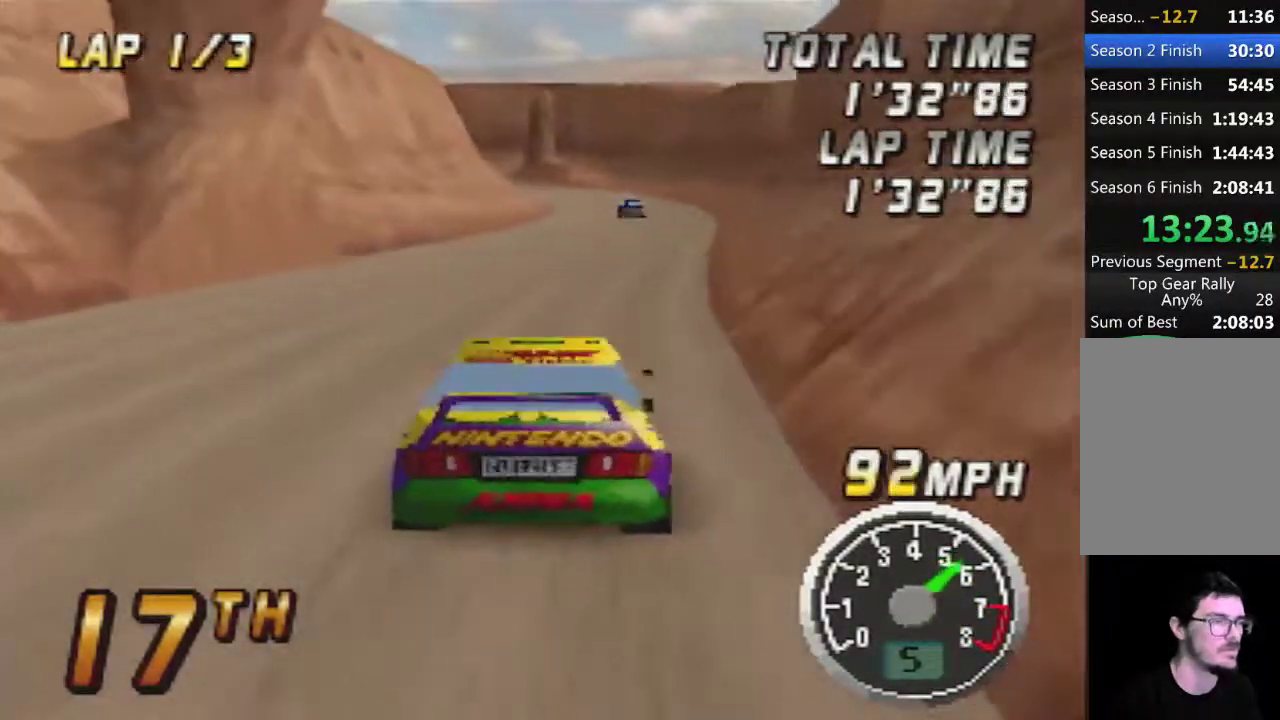
{"buttons": [], "left_stick": "center", "events": []}
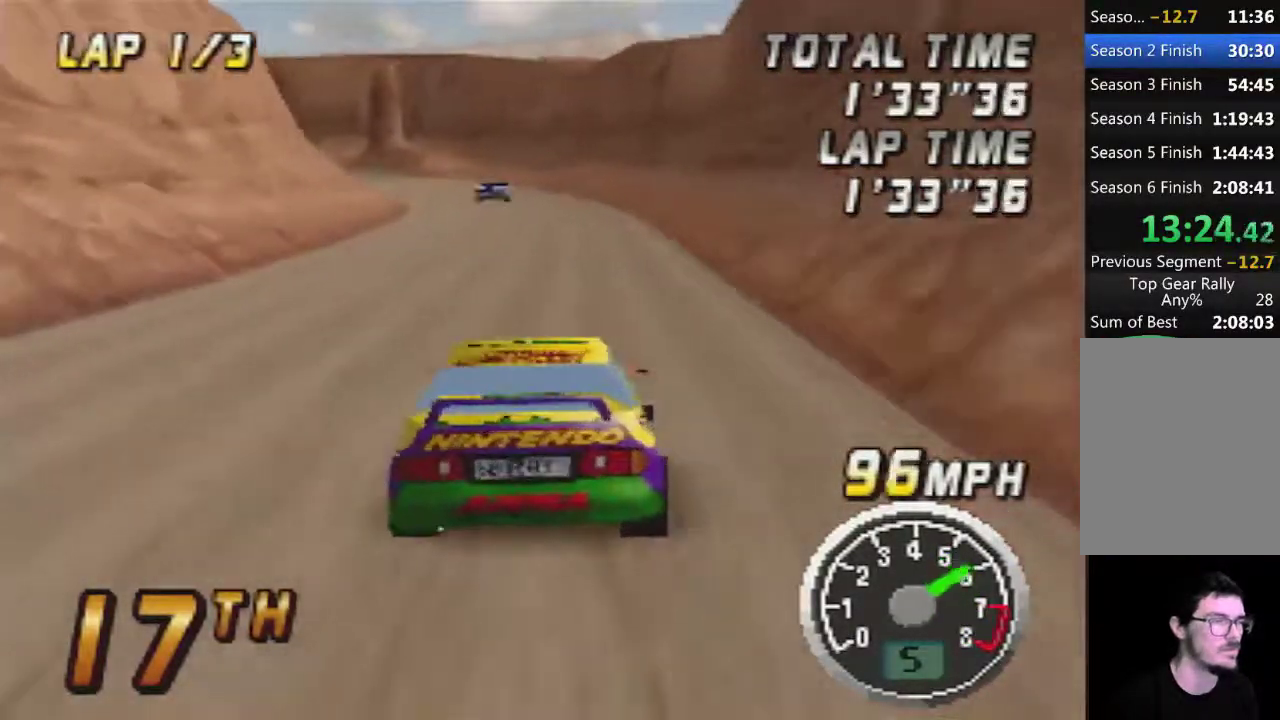
{"buttons": [], "left_stick": "center", "events": []}
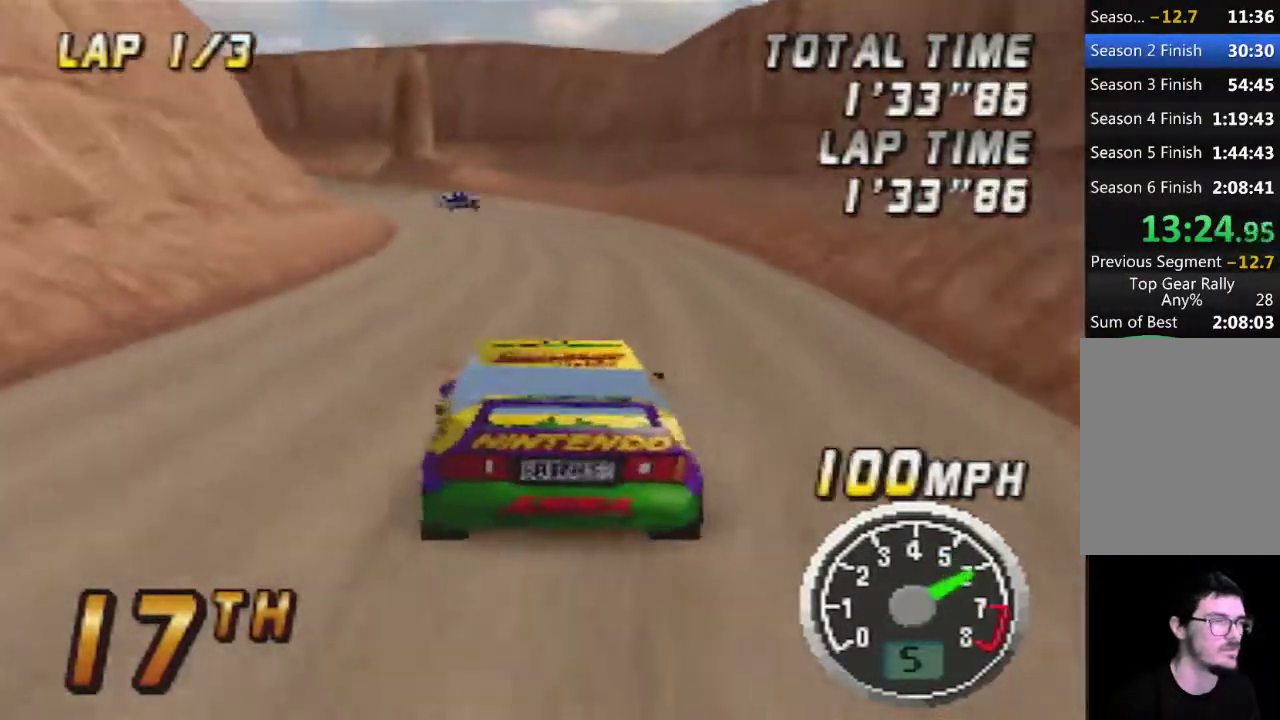
{"buttons": [], "left_stick": "center", "events": []}
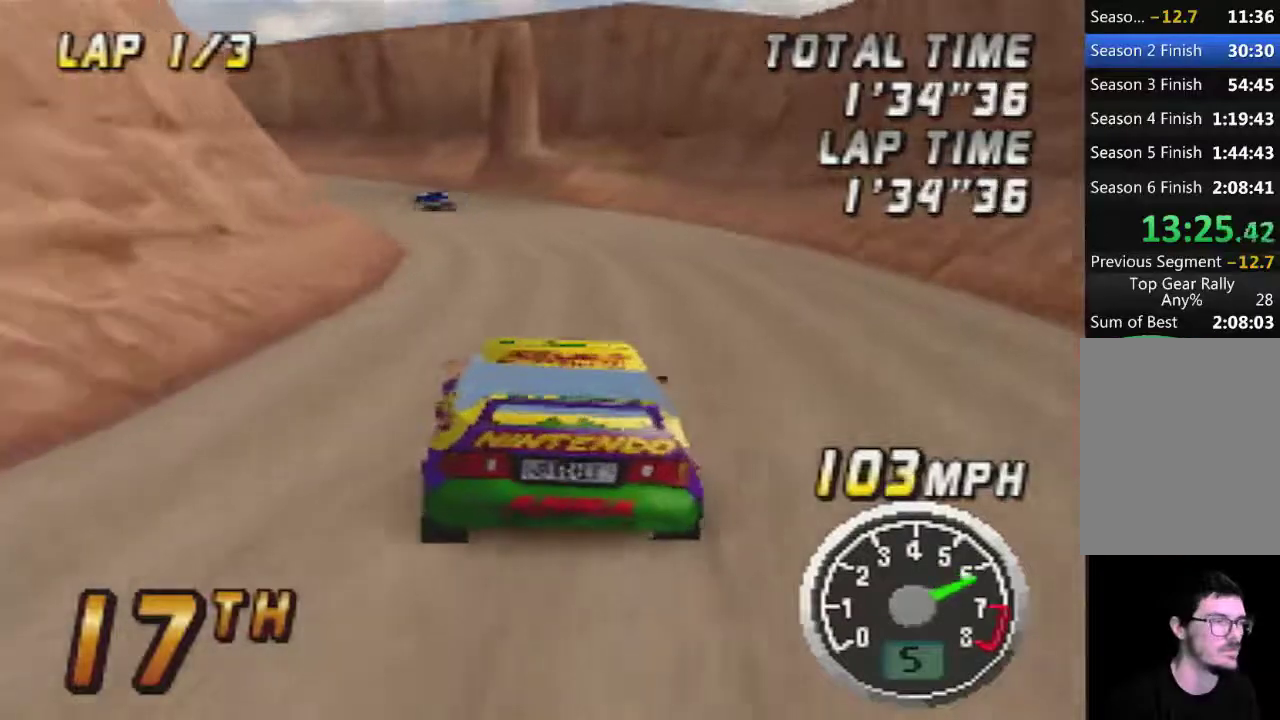
{"buttons": [], "left_stick": "center", "events": []}
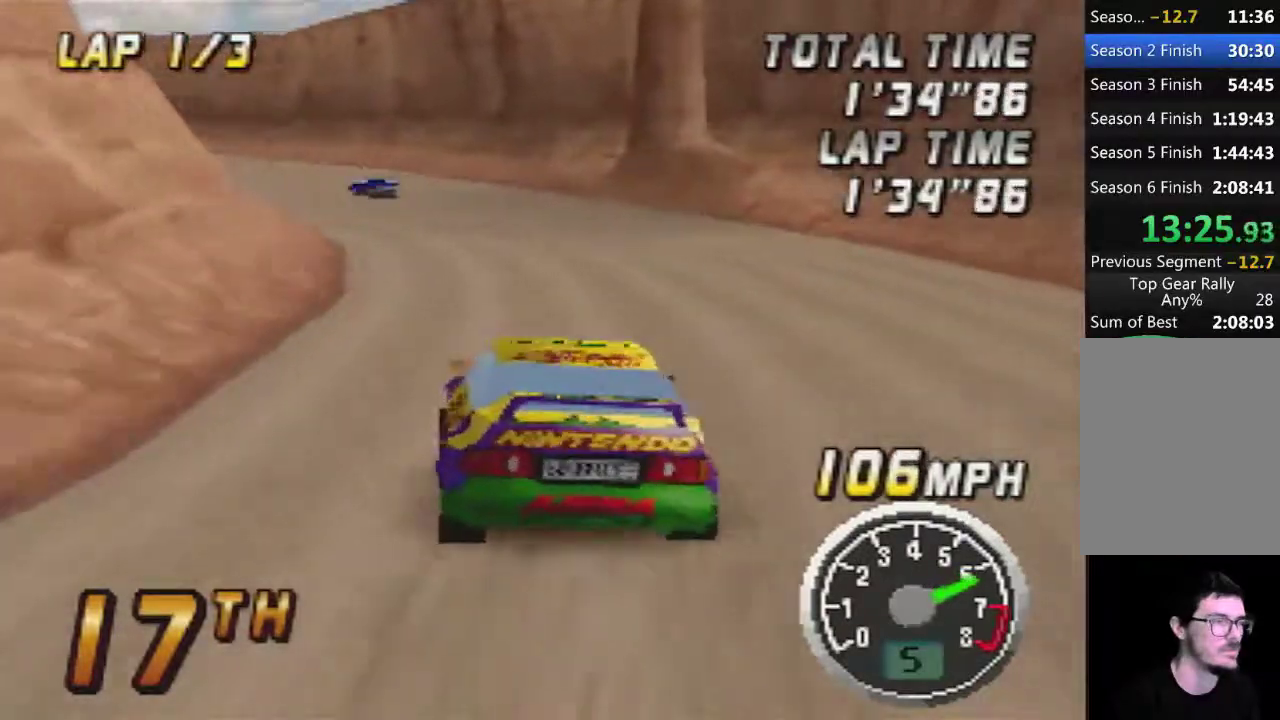
{"buttons": [], "left_stick": "center", "events": []}
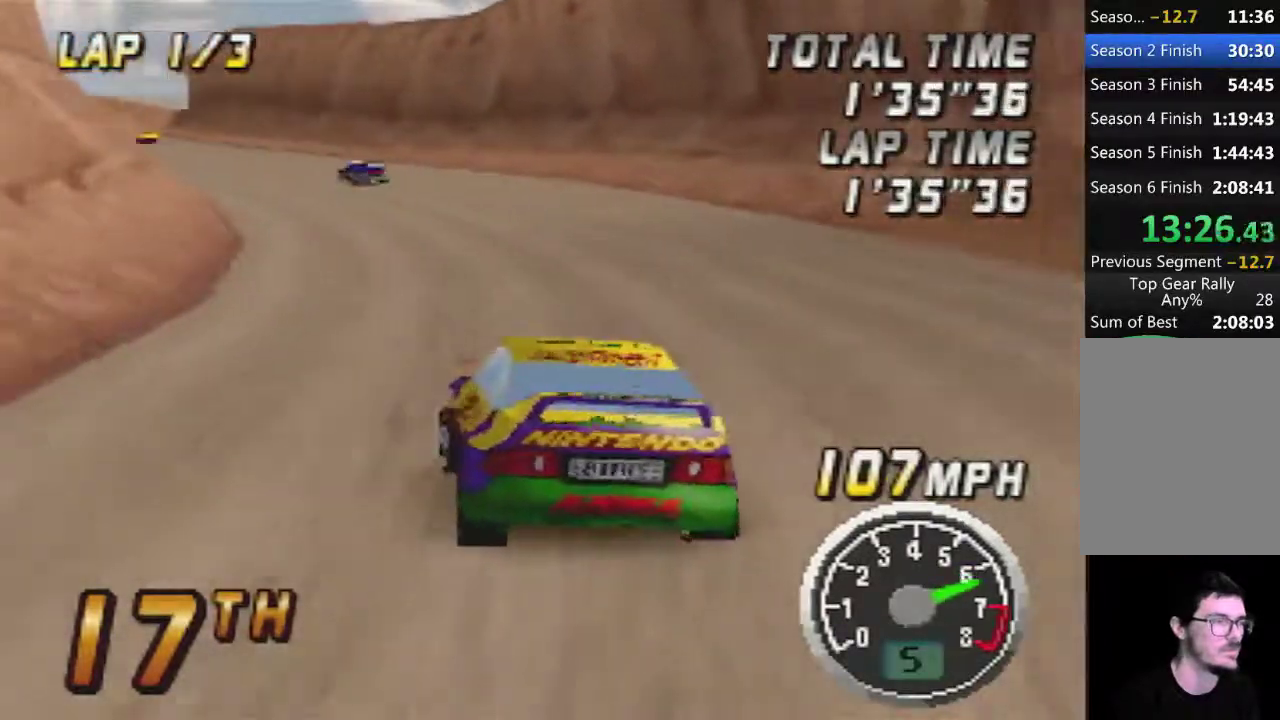
{"buttons": [], "left_stick": "center", "events": []}
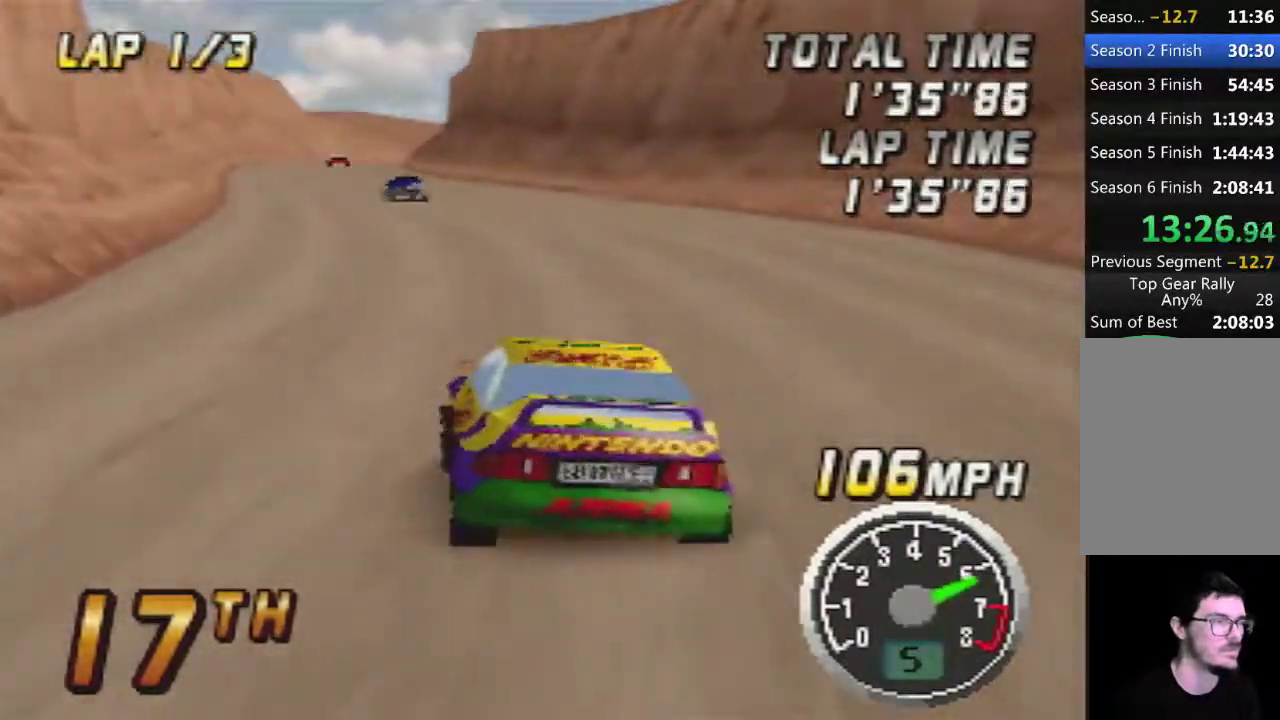
{"buttons": [], "left_stick": "center", "events": []}
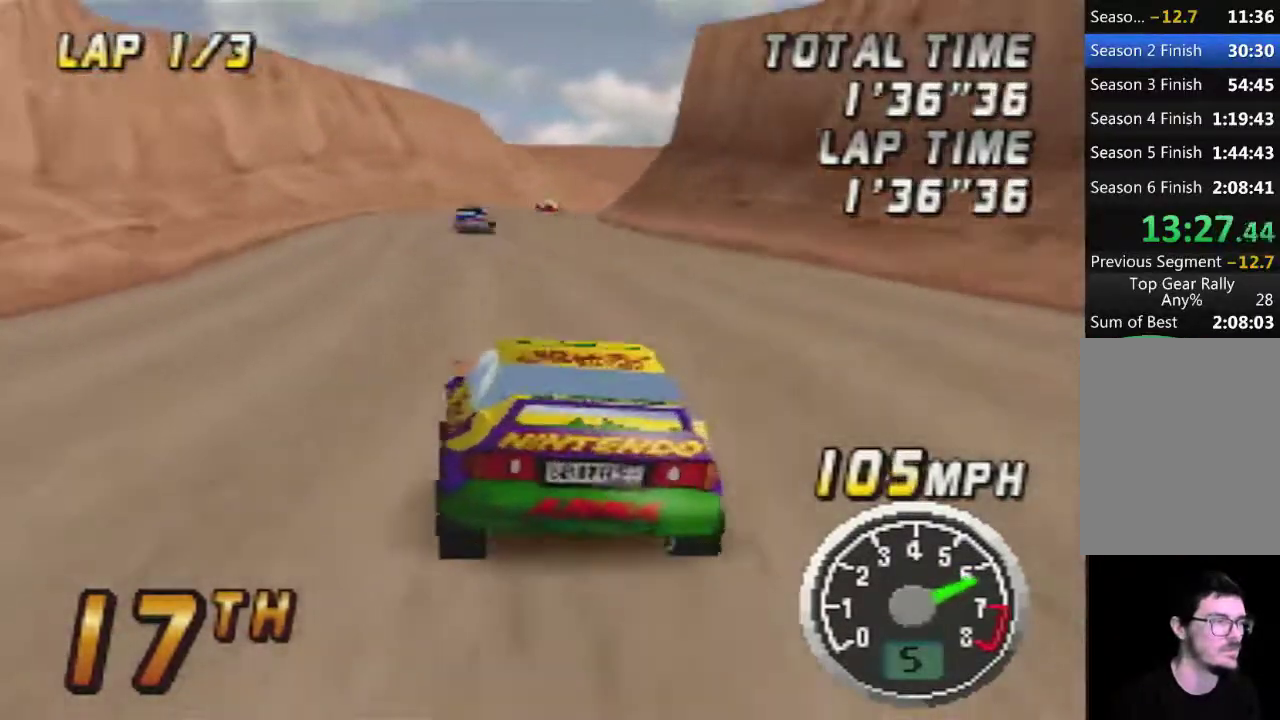
{"buttons": [], "left_stick": "center", "events": []}
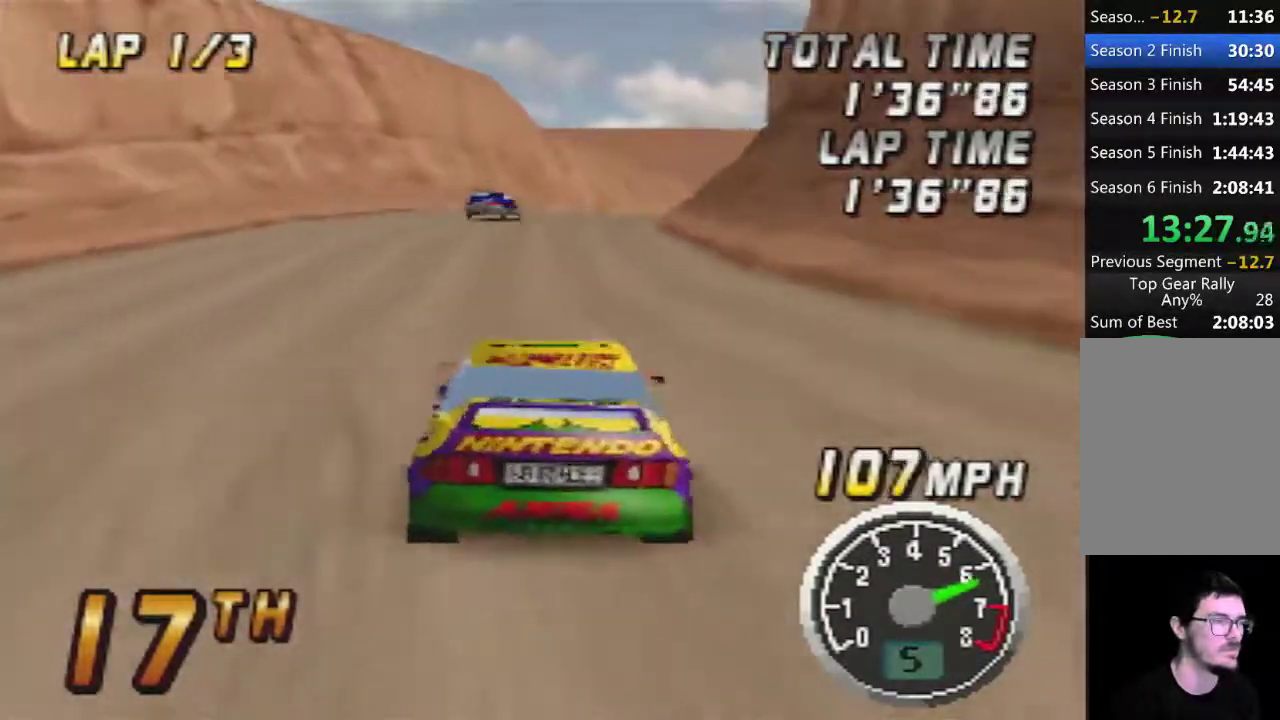
{"buttons": [], "left_stick": "center", "events": []}
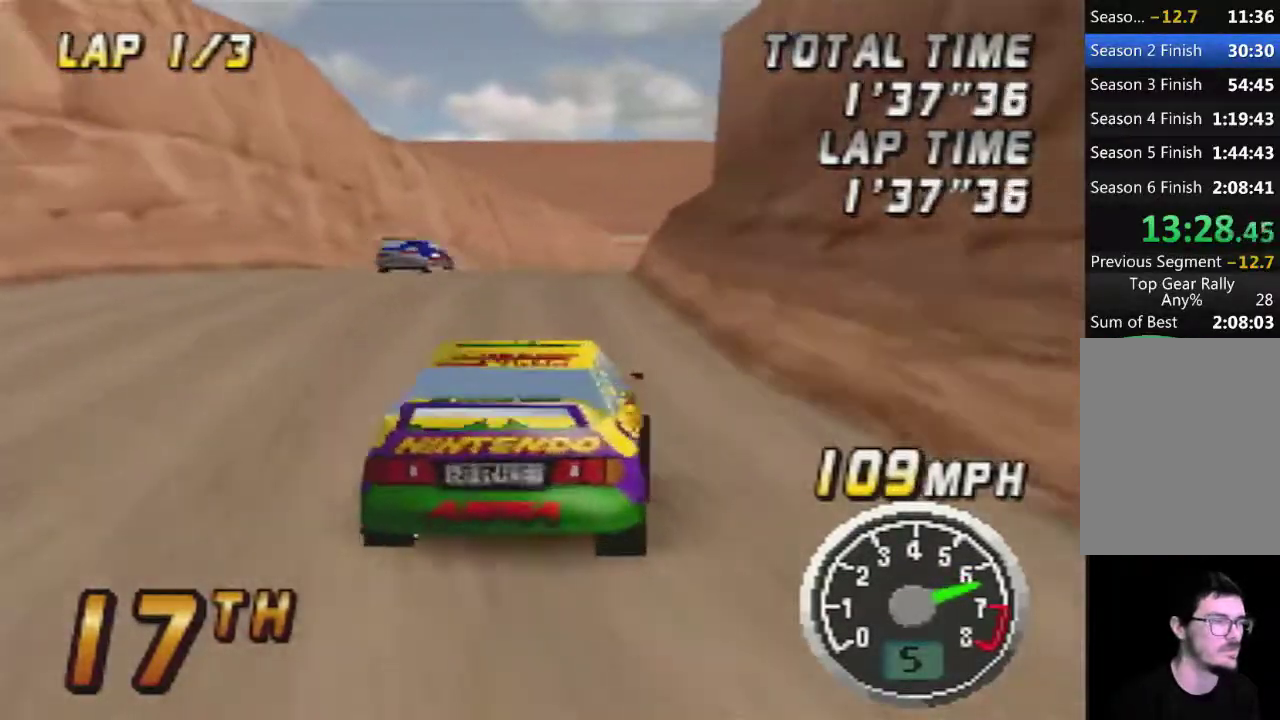
{"buttons": [], "left_stick": "center", "events": [[317, "left_stick", "right"], [483, "left_stick", "center"]]}
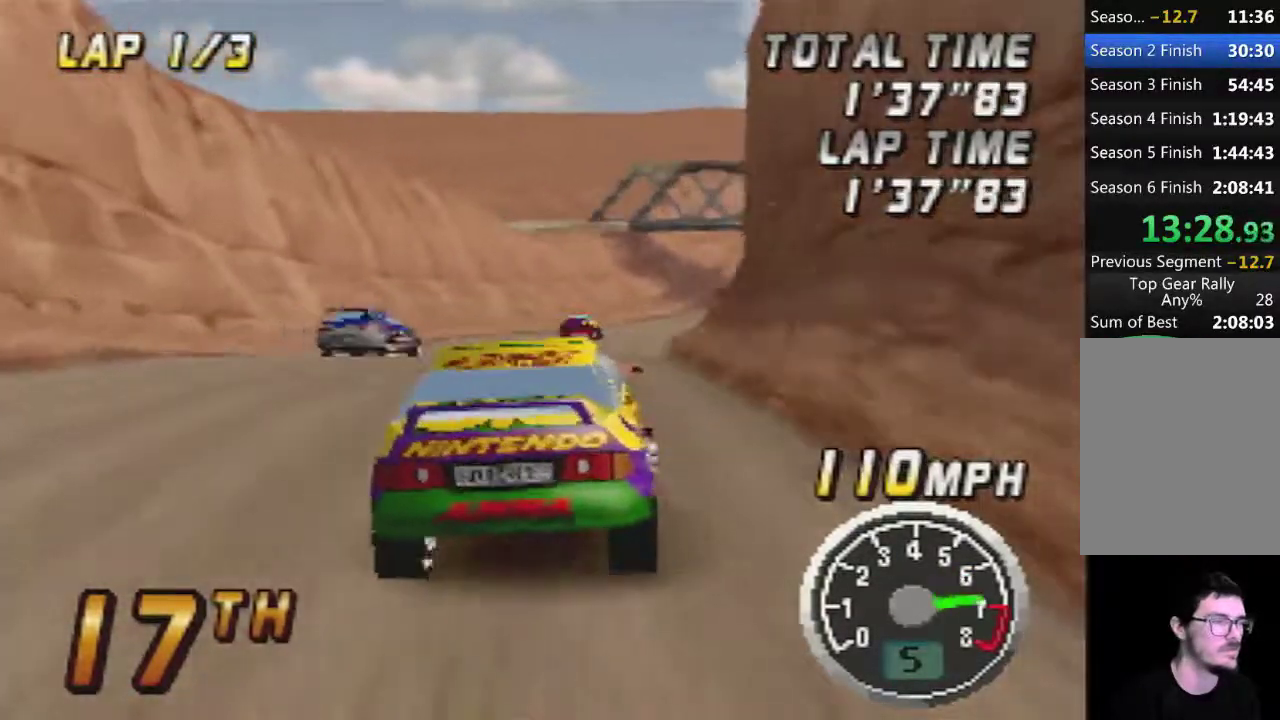
{"buttons": [], "left_stick": "right", "events": [[133, "left_stick", "left"], [233, "left_stick", "center"], [450, "left_stick", "right"]]}
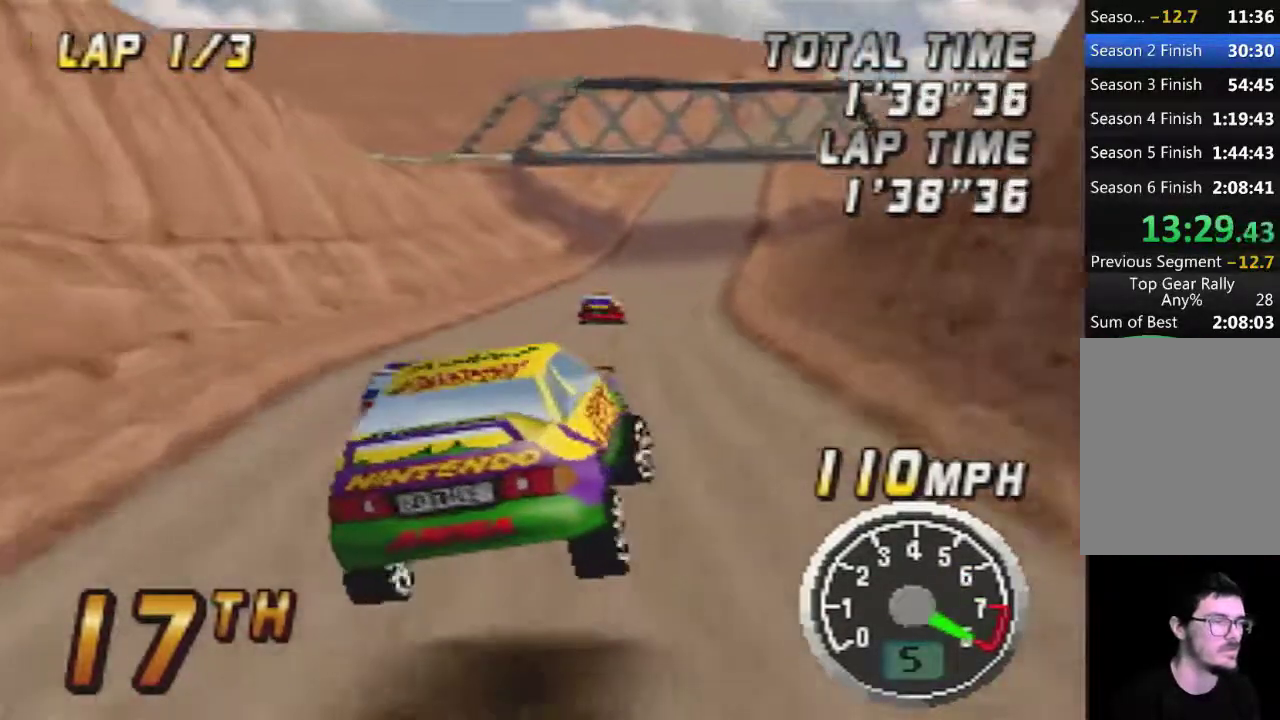
{"buttons": [], "left_stick": "center", "events": [[417, "left_stick", "center"]]}